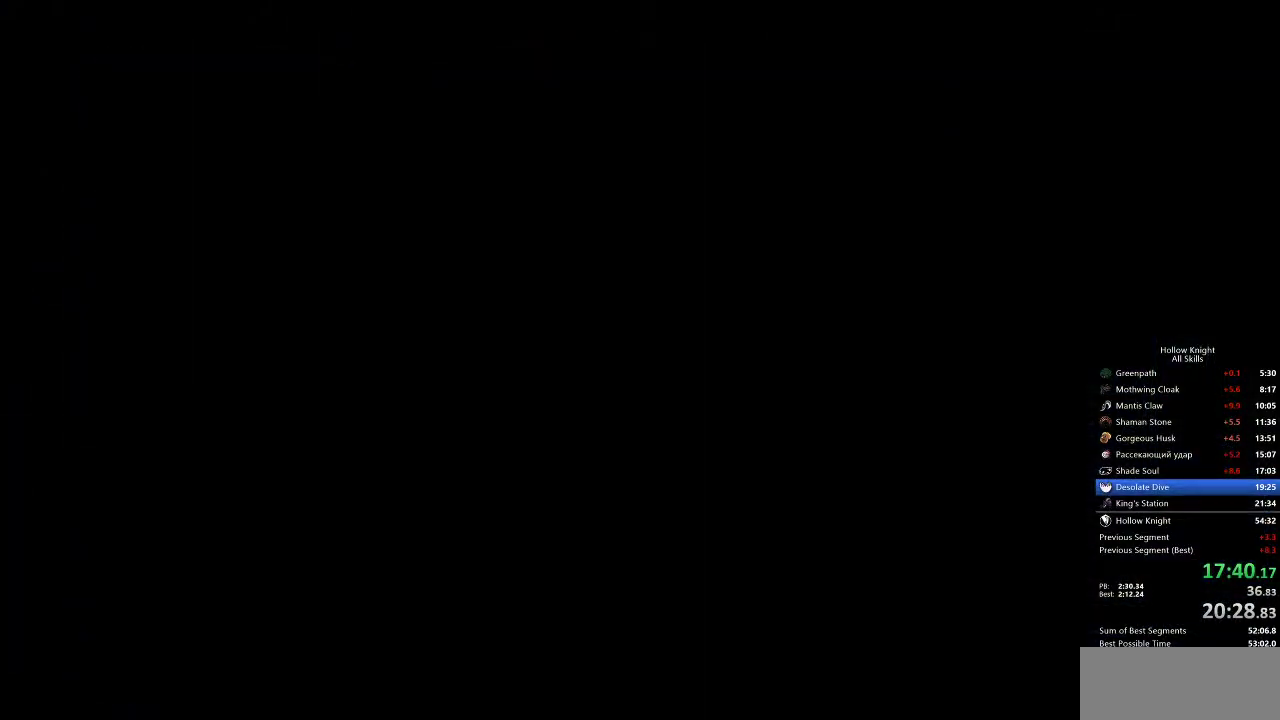
Gameplay with keyboard; each line is a JSON object with the keys held at the frame after it. "events" lists presses ("down") and releases ("up") of "cdash", "dash", "dnail", "down", "heal", "inv", "jump", "left", "nail", "right", "spell" and "up" between this image and that frame as [ms after this image, input, new state], when the widget could be followed in between. No other keys are recorded. Mouse input is not recorded. Key names are as the overlay labels them; some are game actions (e.g. jump) rather than physical keys.
{"keys": ["right"], "events": []}
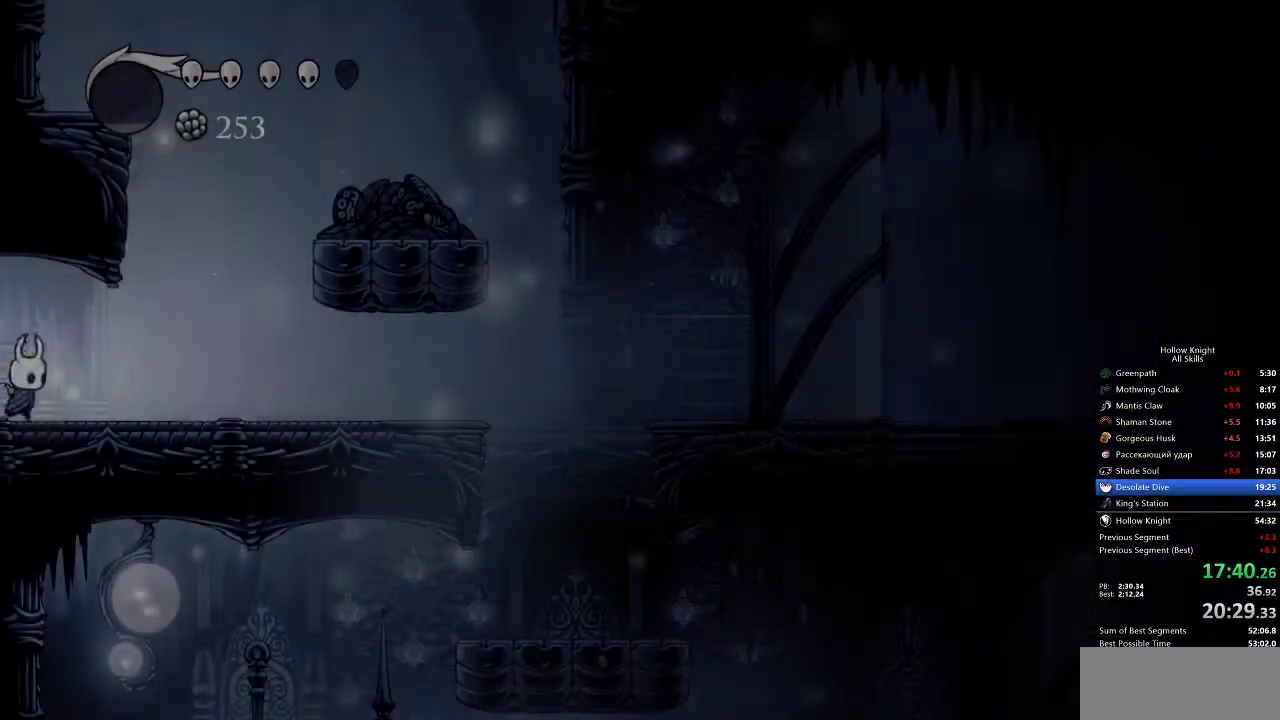
{"keys": ["jump", "left"], "events": [[300, "jump", "down"], [433, "left", "down"], [433, "right", "up"]]}
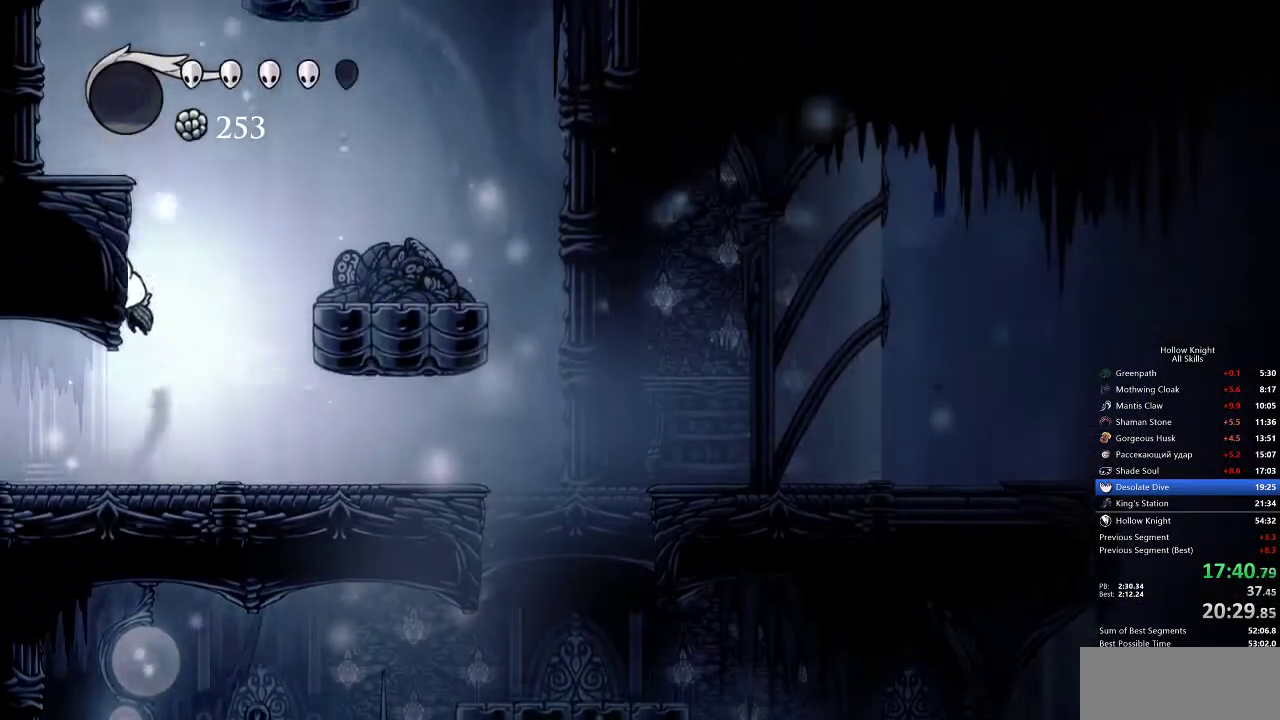
{"keys": ["jump", "left"], "events": [[167, "jump", "up"], [217, "jump", "down"]]}
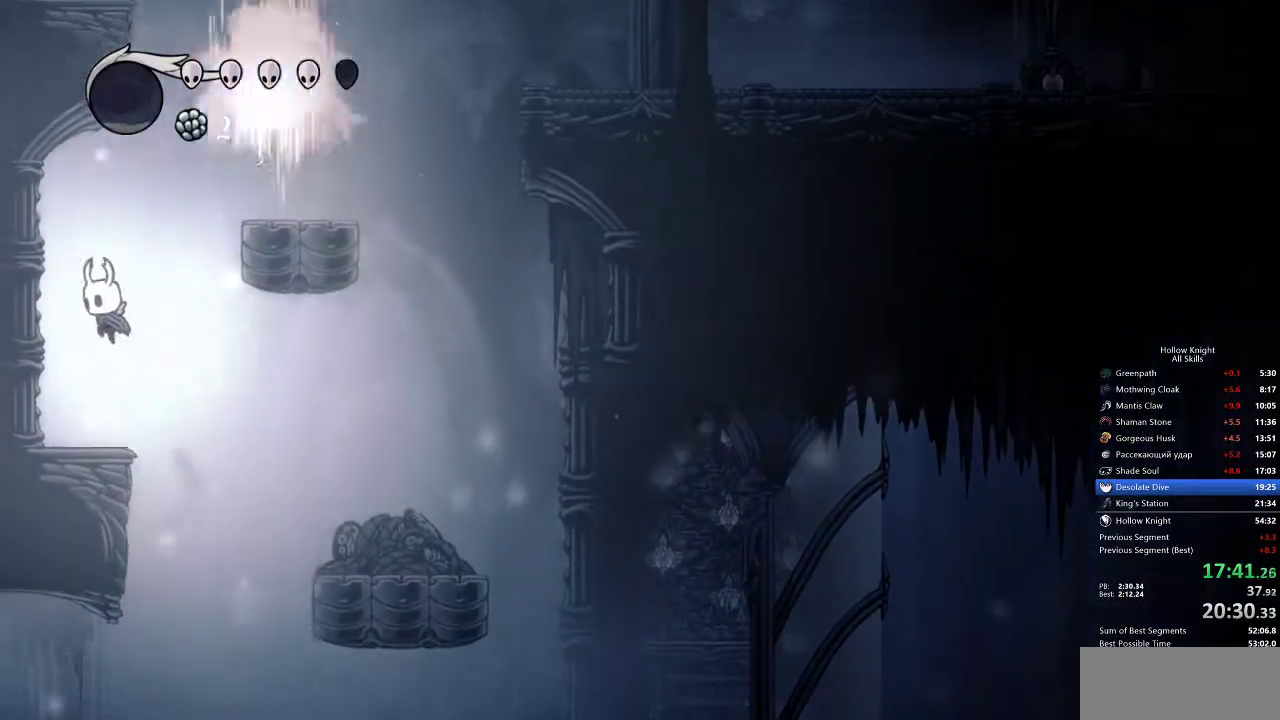
{"keys": ["jump", "right"], "events": [[267, "right", "down"], [333, "left", "up"]]}
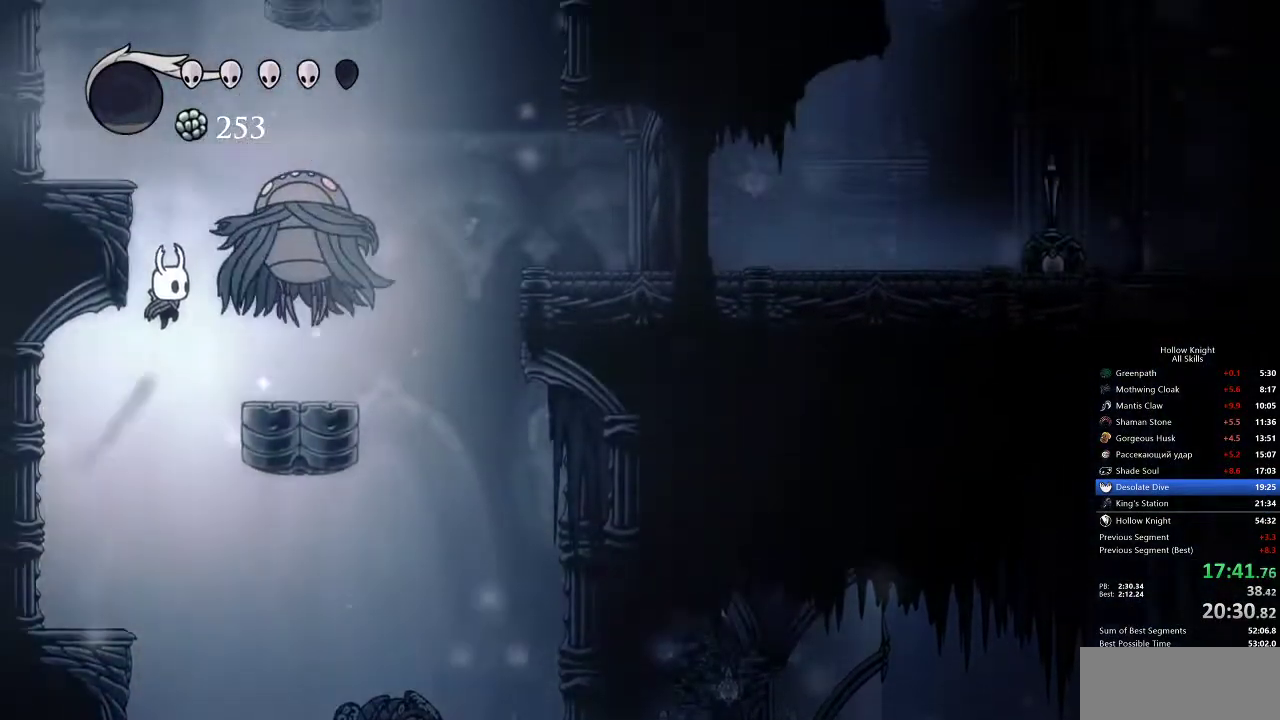
{"keys": ["jump", "left"], "events": [[33, "left", "down"], [100, "right", "up"], [200, "jump", "up"], [233, "jump", "down"]]}
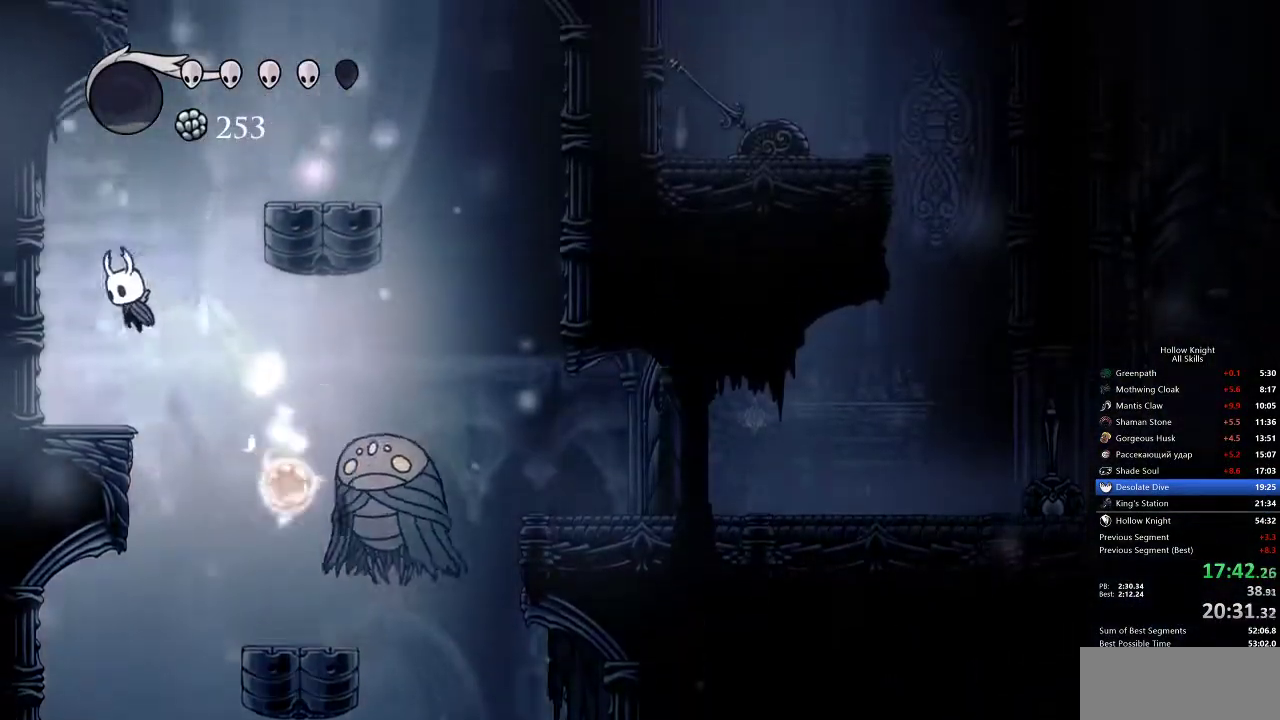
{"keys": ["jump", "right"], "events": [[300, "jump", "up"], [300, "right", "down"], [367, "jump", "down"], [367, "left", "up"]]}
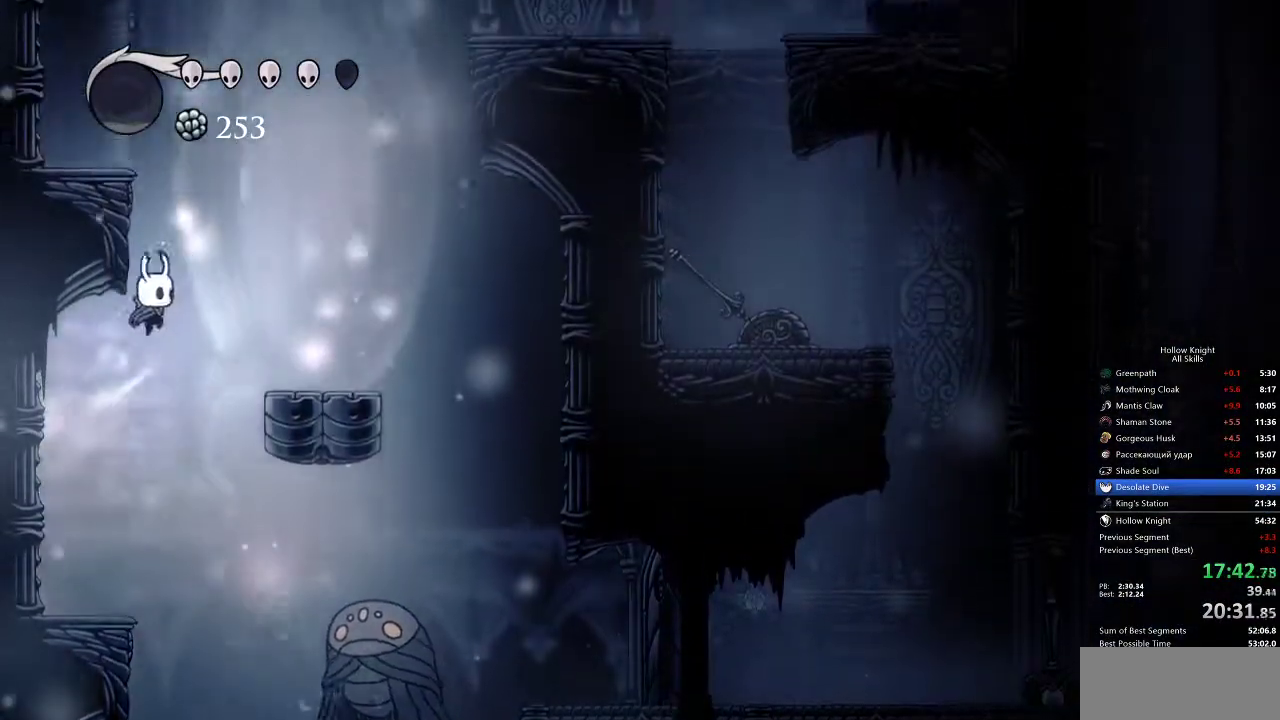
{"keys": ["jump", "right"], "events": [[33, "left", "down"], [167, "right", "up"], [317, "right", "down"], [367, "left", "up"]]}
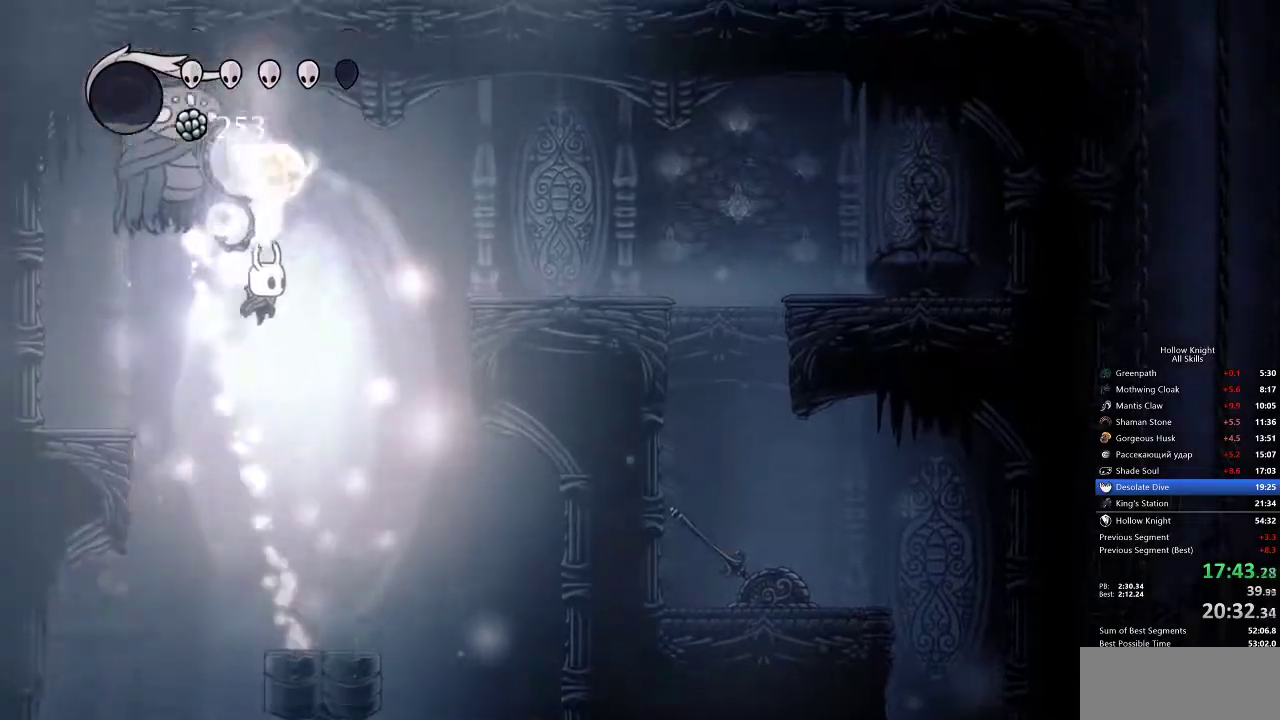
{"keys": ["dash", "right"], "events": [[350, "dash", "down"], [383, "jump", "up"]]}
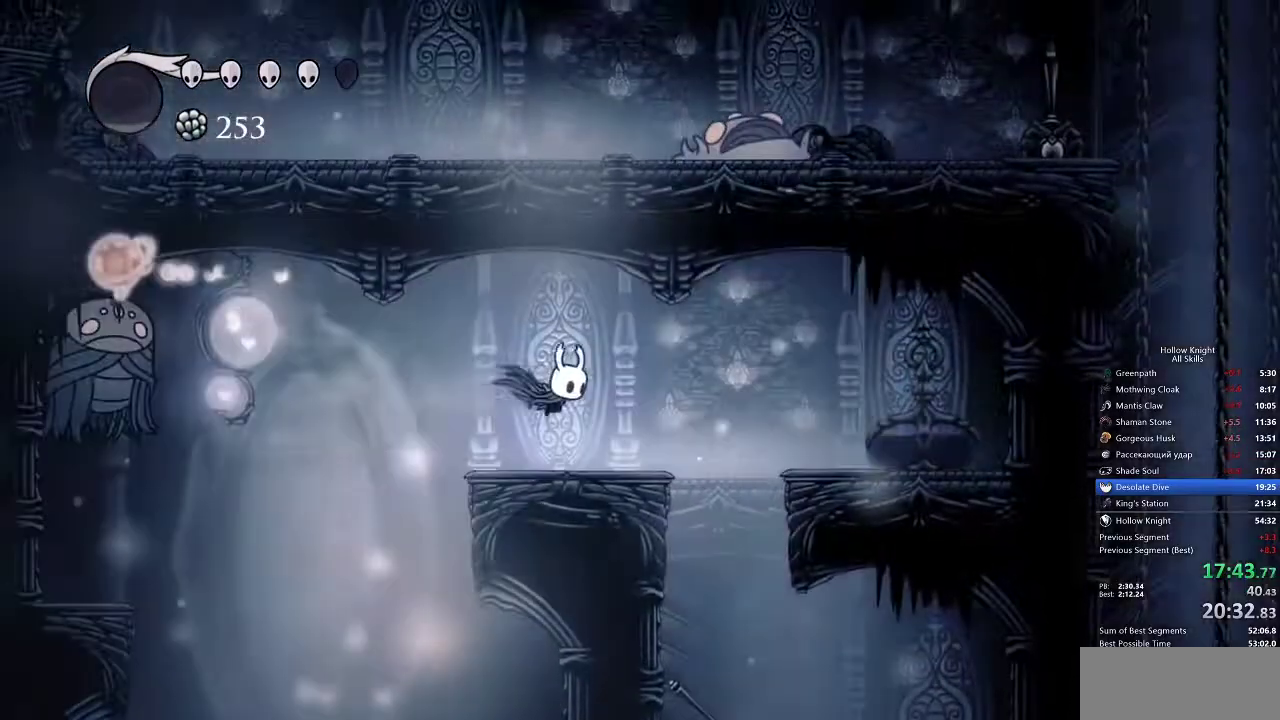
{"keys": ["right"], "events": [[17, "dash", "up"]]}
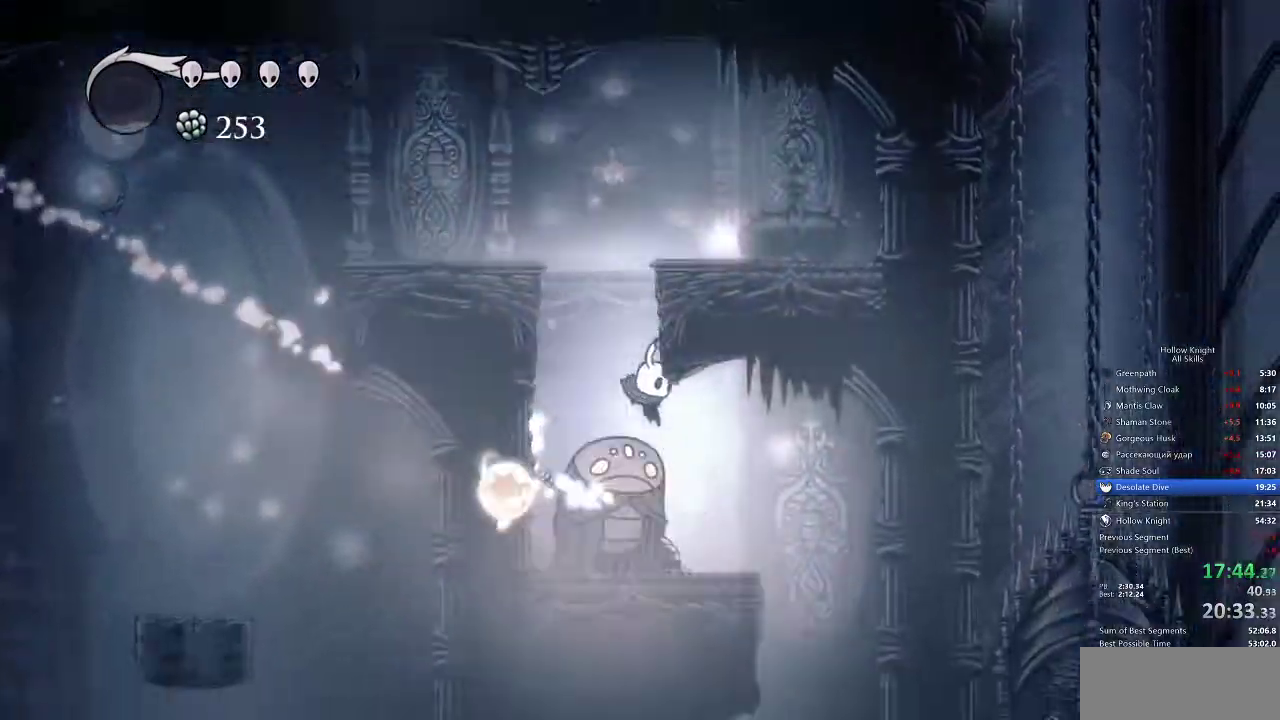
{"keys": ["right"], "events": []}
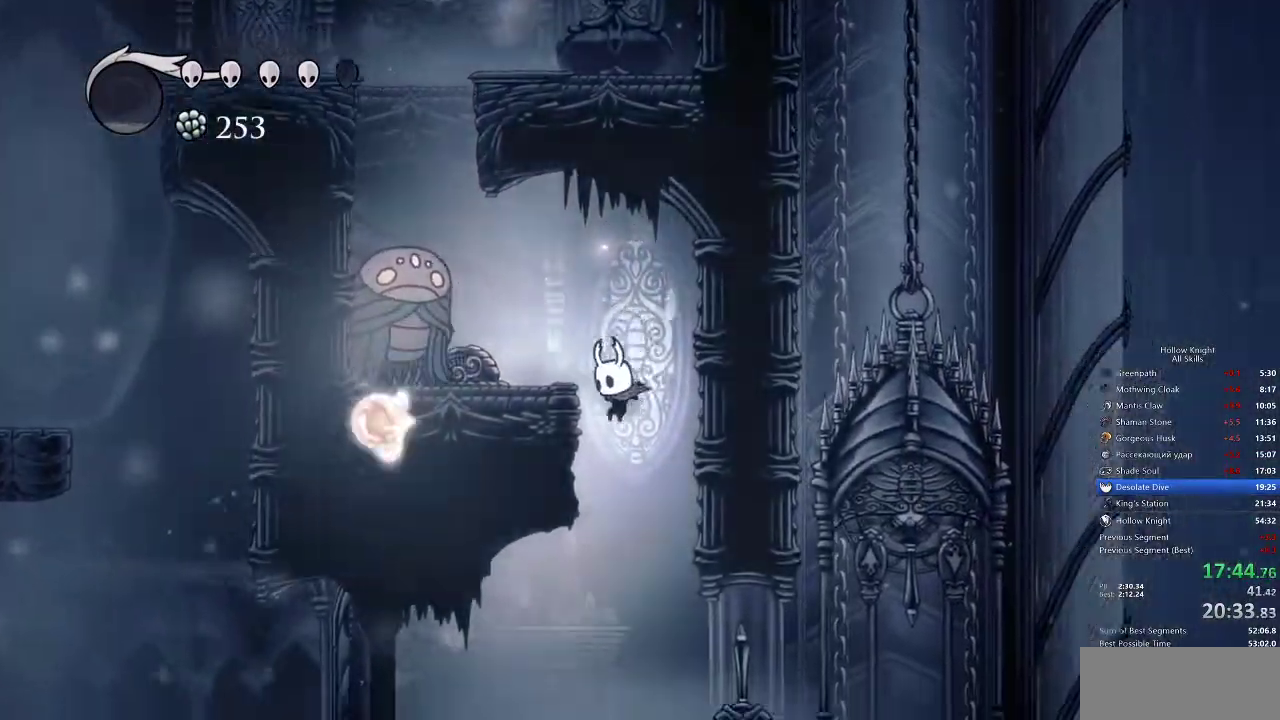
{"keys": ["right"], "events": [[33, "left", "down"], [33, "right", "up"], [67, "left", "up"], [200, "right", "down"], [400, "dash", "down"], [483, "dash", "up"]]}
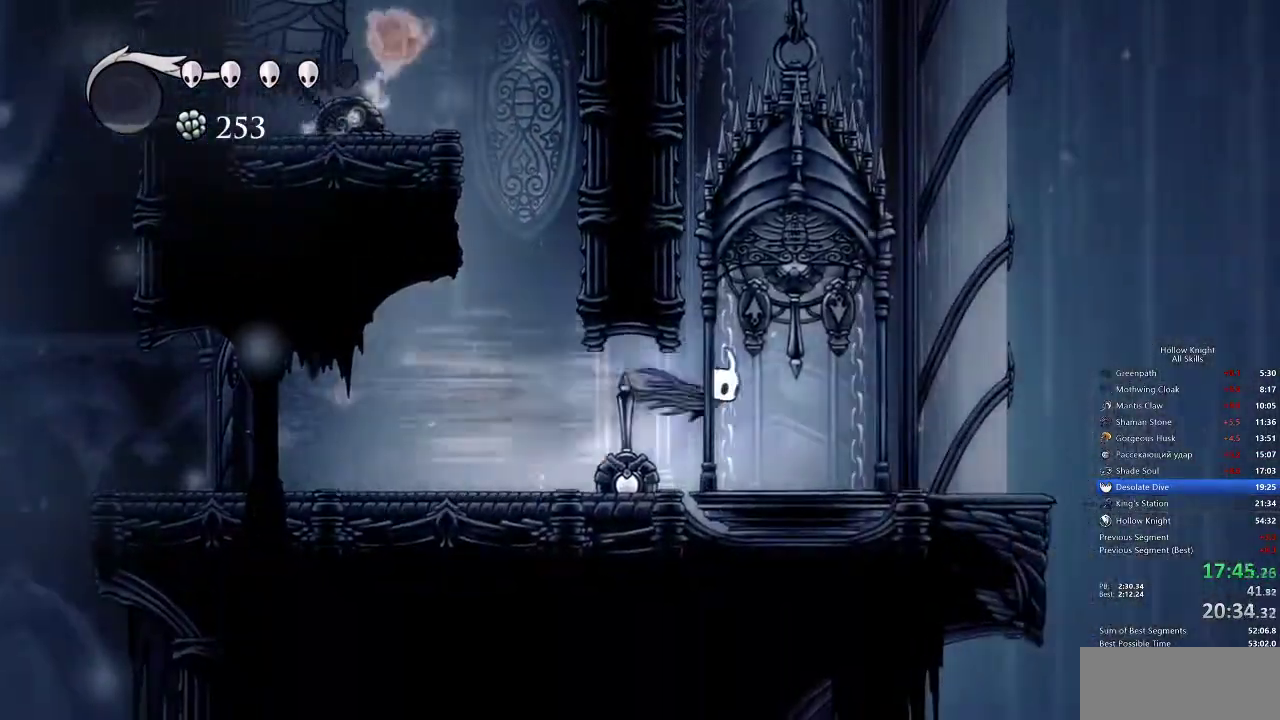
{"keys": ["jump", "right"], "events": [[467, "jump", "down"]]}
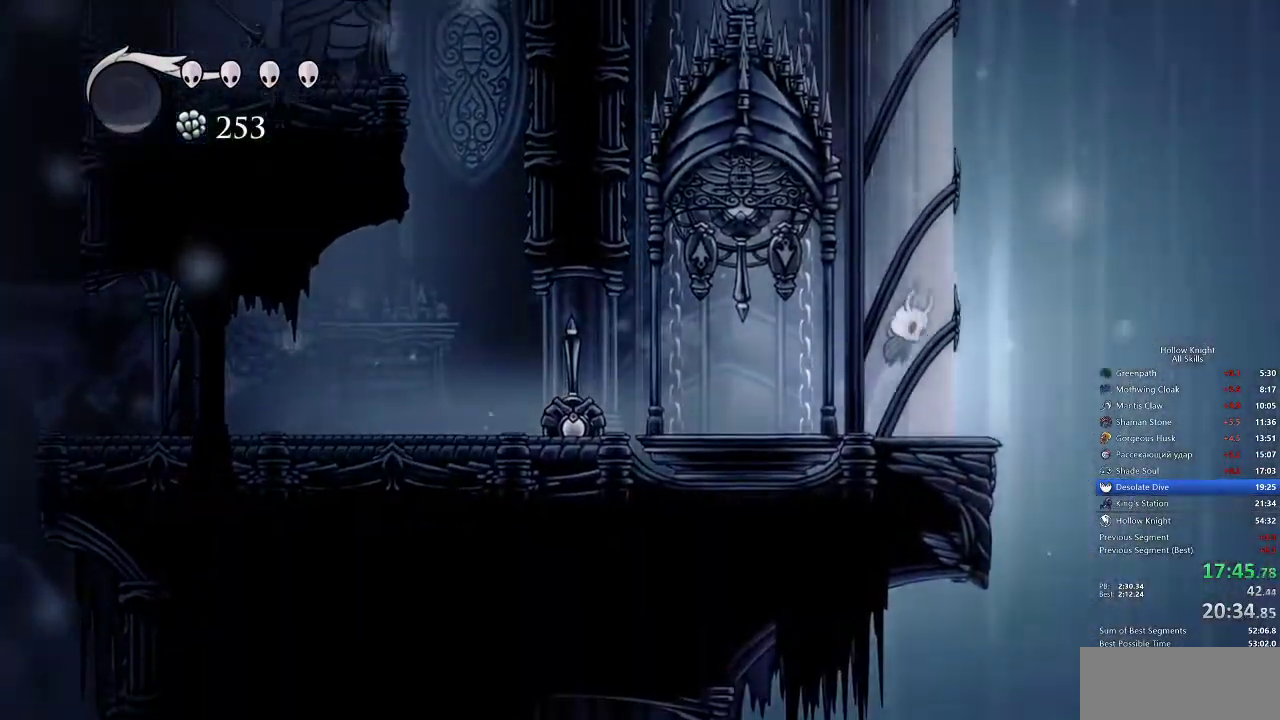
{"keys": ["jump", "right"], "events": [[200, "jump", "up"], [233, "jump", "down"]]}
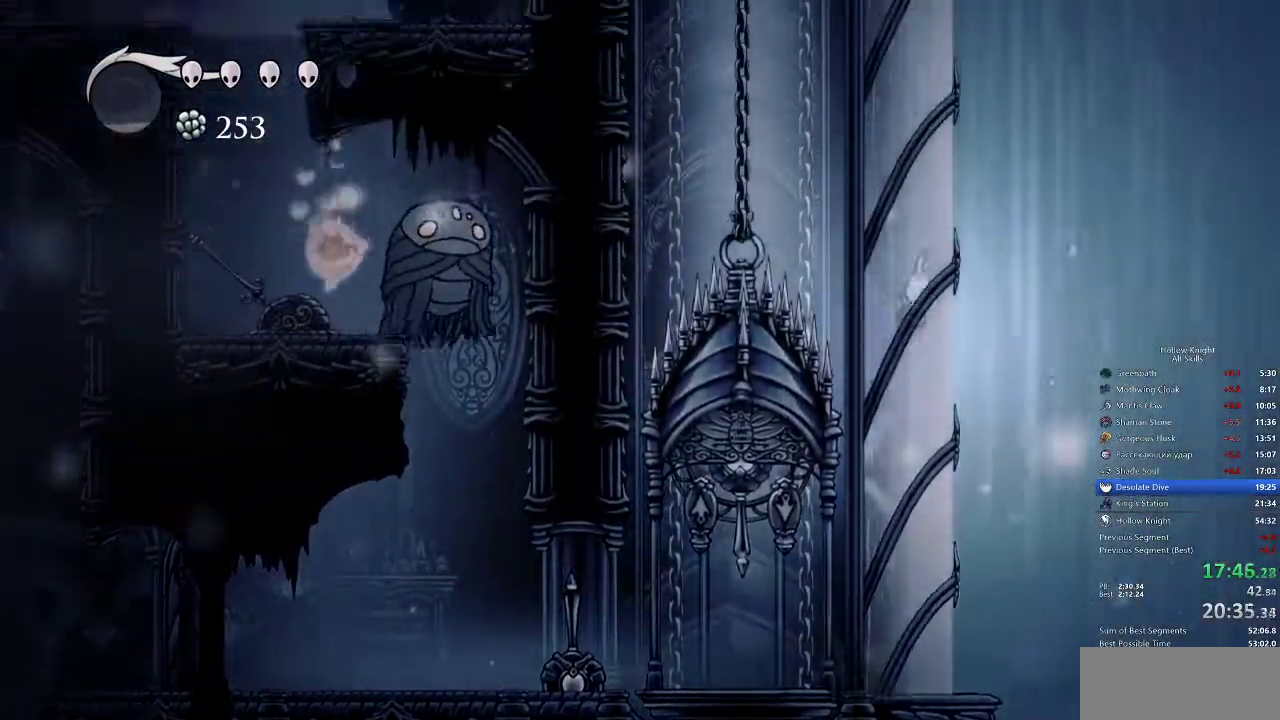
{"keys": ["jump", "right"], "events": [[17, "jump", "up"], [67, "jump", "down"], [367, "jump", "up"], [400, "jump", "down"]]}
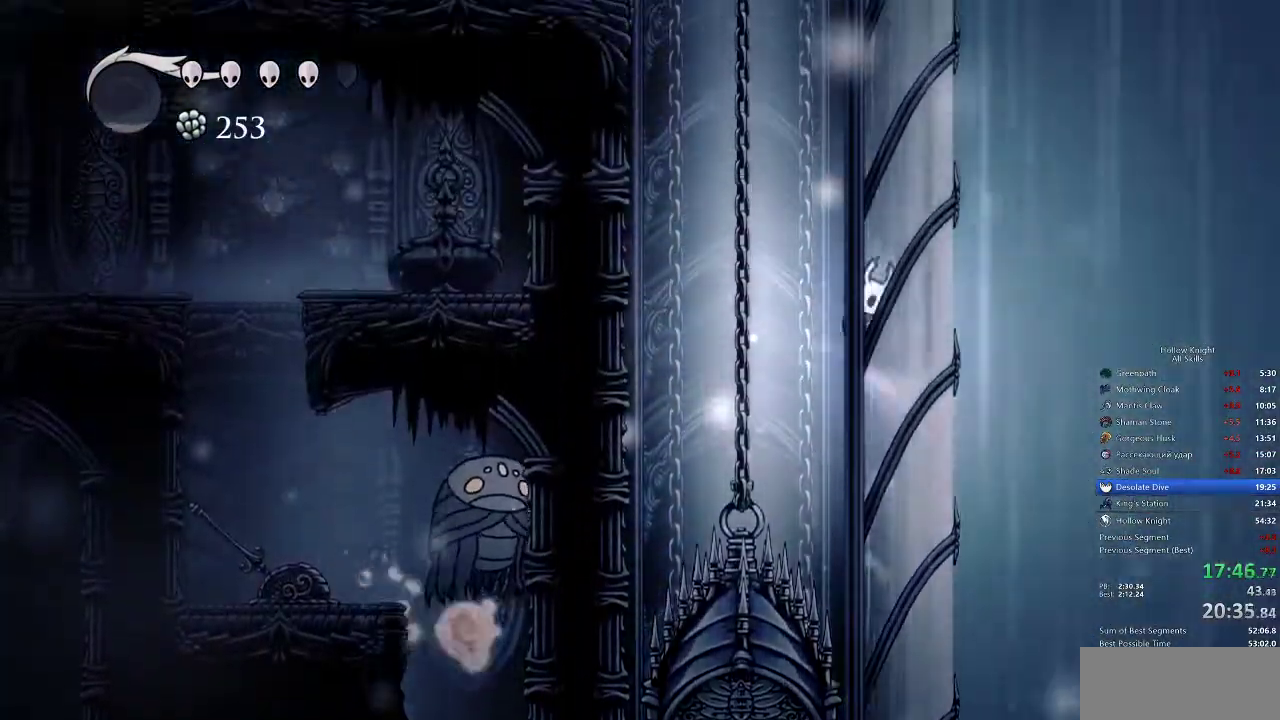
{"keys": ["jump", "right"], "events": [[167, "jump", "up"], [233, "jump", "down"]]}
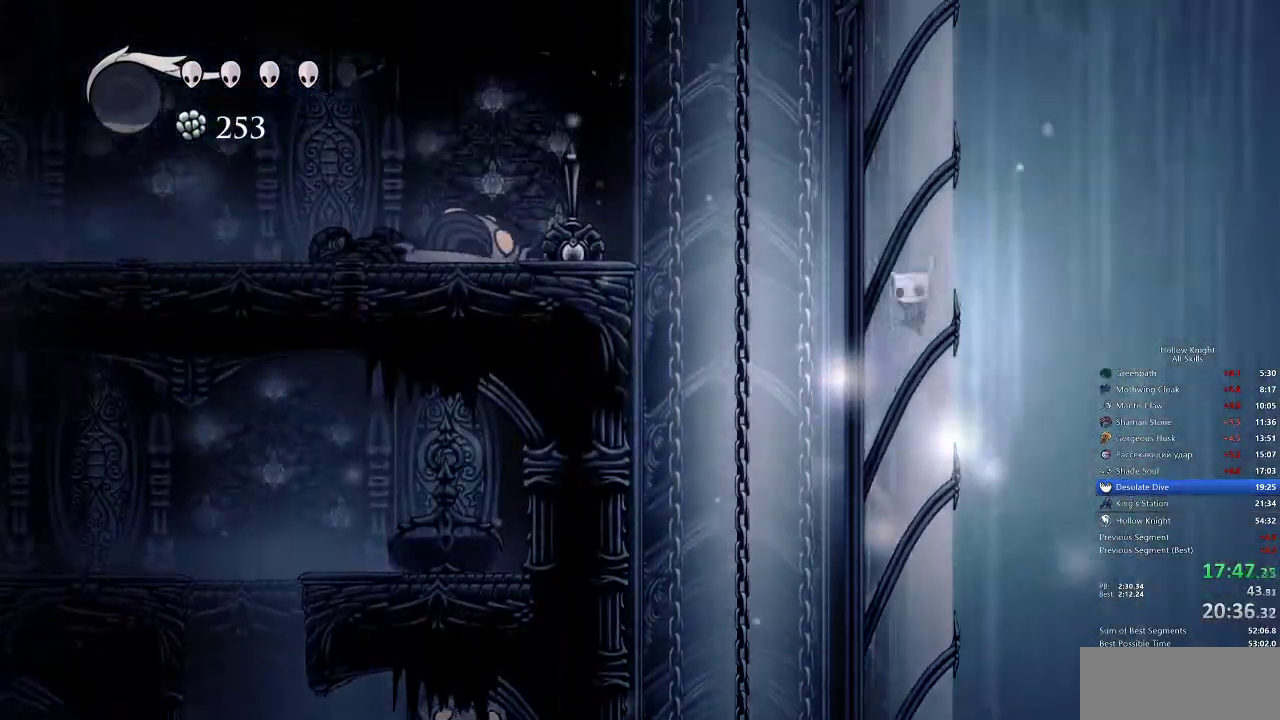
{"keys": ["dash", "left"], "events": [[50, "jump", "up"], [117, "jump", "down"], [117, "left", "down"], [200, "right", "up"], [383, "dash", "down"], [383, "jump", "up"]]}
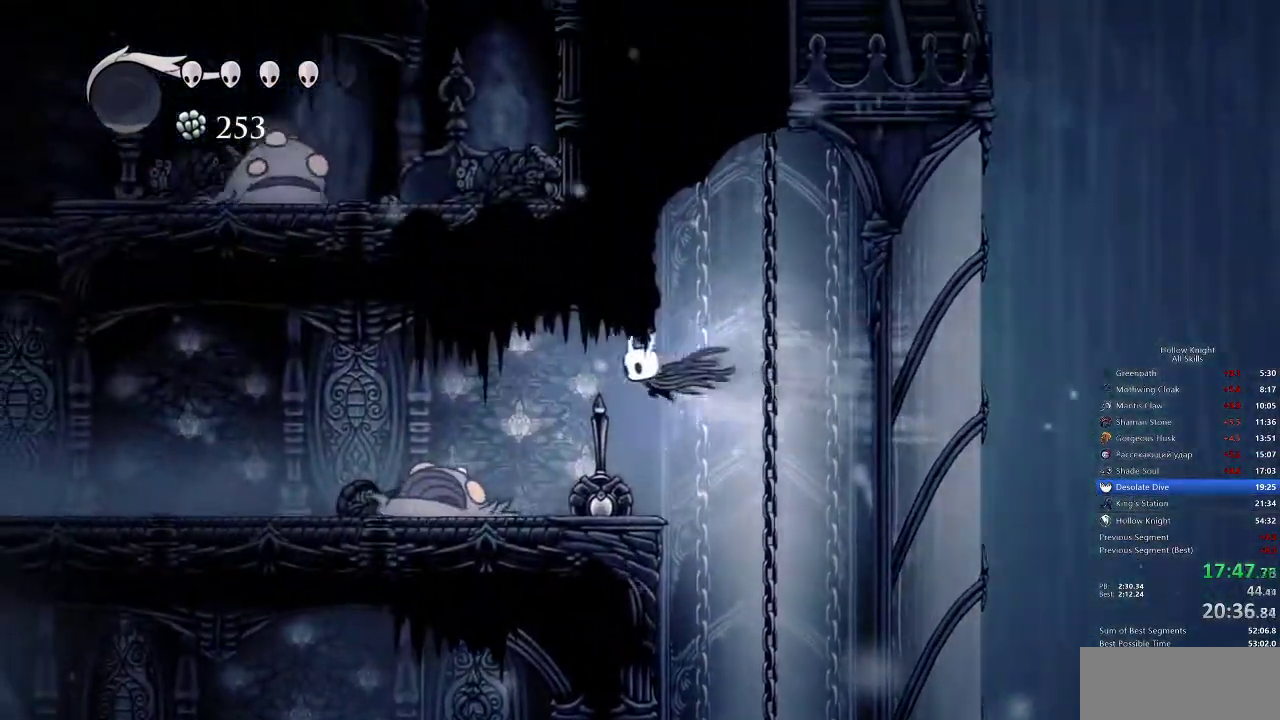
{"keys": ["down", "left"], "events": [[17, "dash", "up"], [133, "down", "down"], [267, "nail", "down"], [400, "nail", "up"]]}
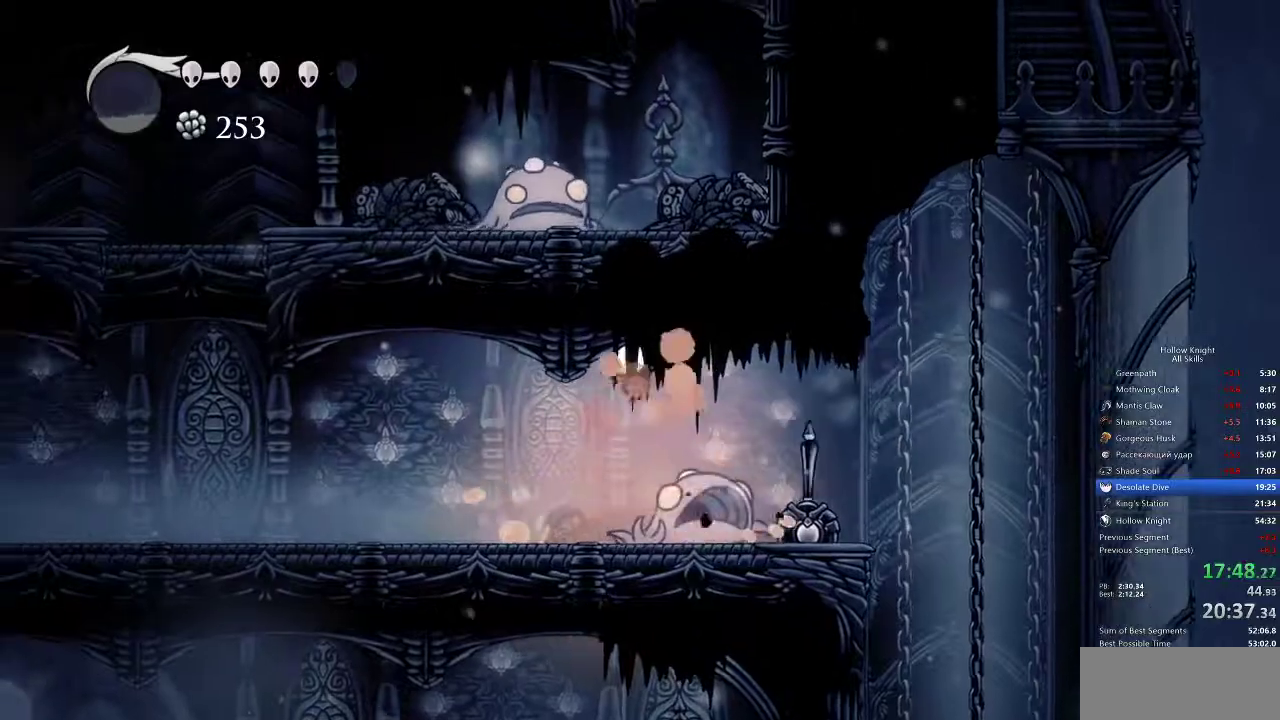
{"keys": [], "events": [[217, "down", "up"], [217, "left", "up"], [217, "right", "down"], [283, "nail", "down"], [350, "left", "down"], [350, "right", "up"], [400, "nail", "up"], [450, "left", "up"]]}
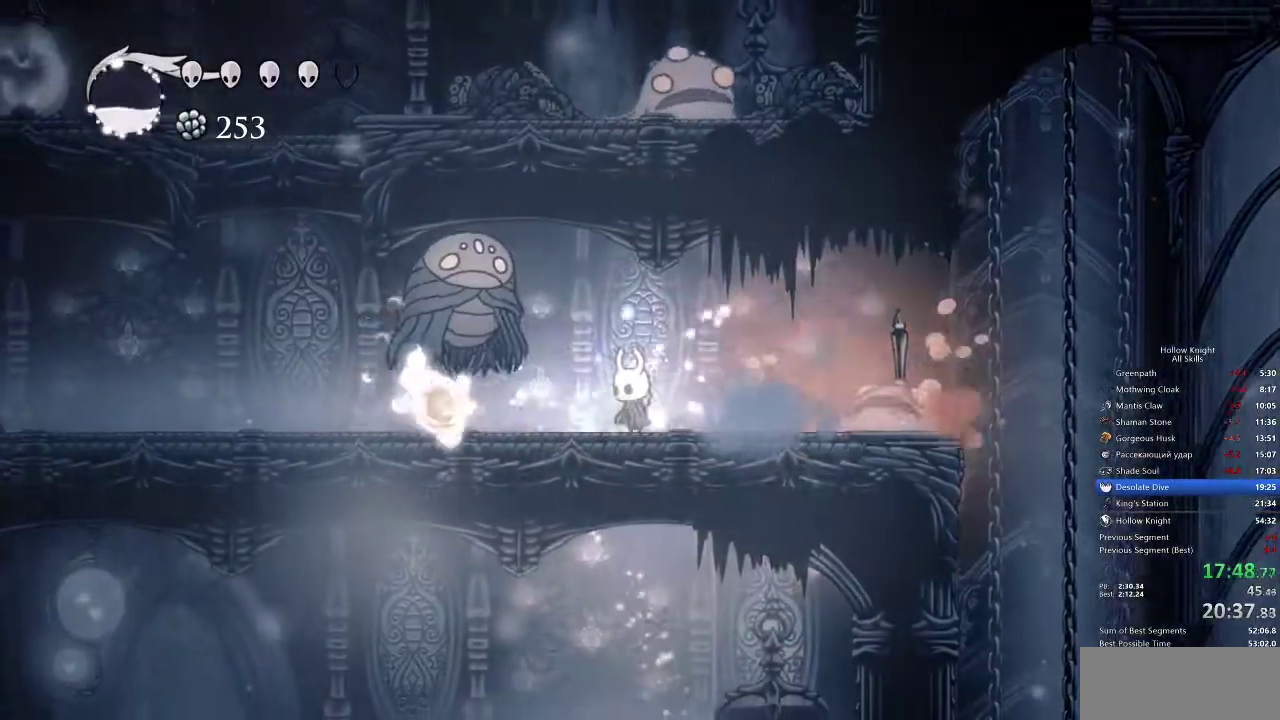
{"keys": [], "events": [[83, "right", "down"], [300, "left", "down"], [300, "right", "up"], [383, "spell", "down"], [433, "left", "up"], [450, "spell", "up"]]}
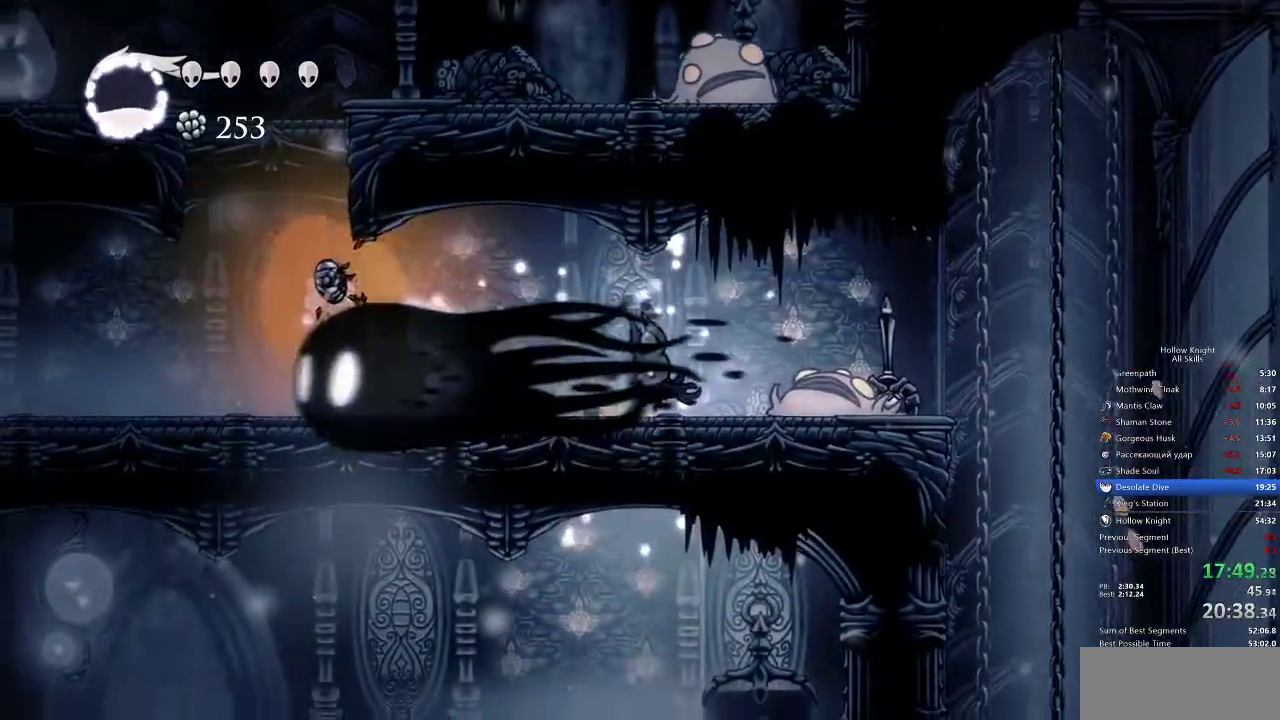
{"keys": ["left"], "events": [[200, "left", "down"]]}
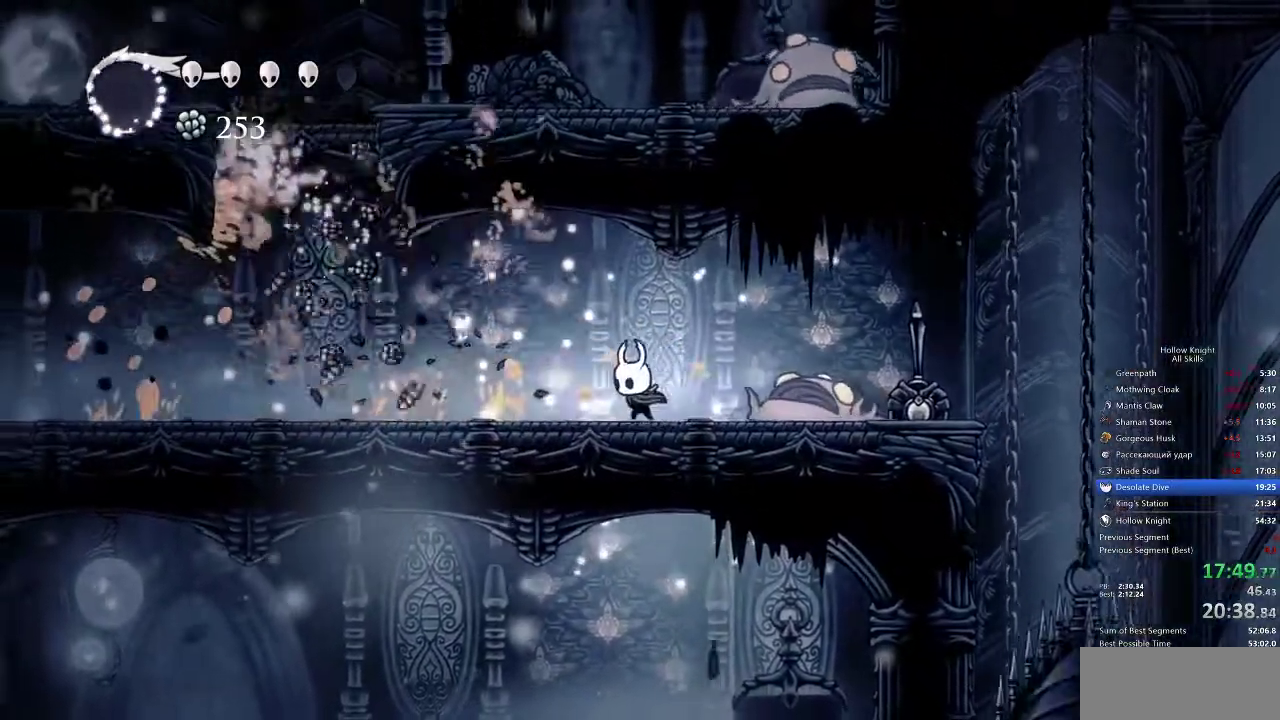
{"keys": ["dash", "left"], "events": [[450, "dash", "down"]]}
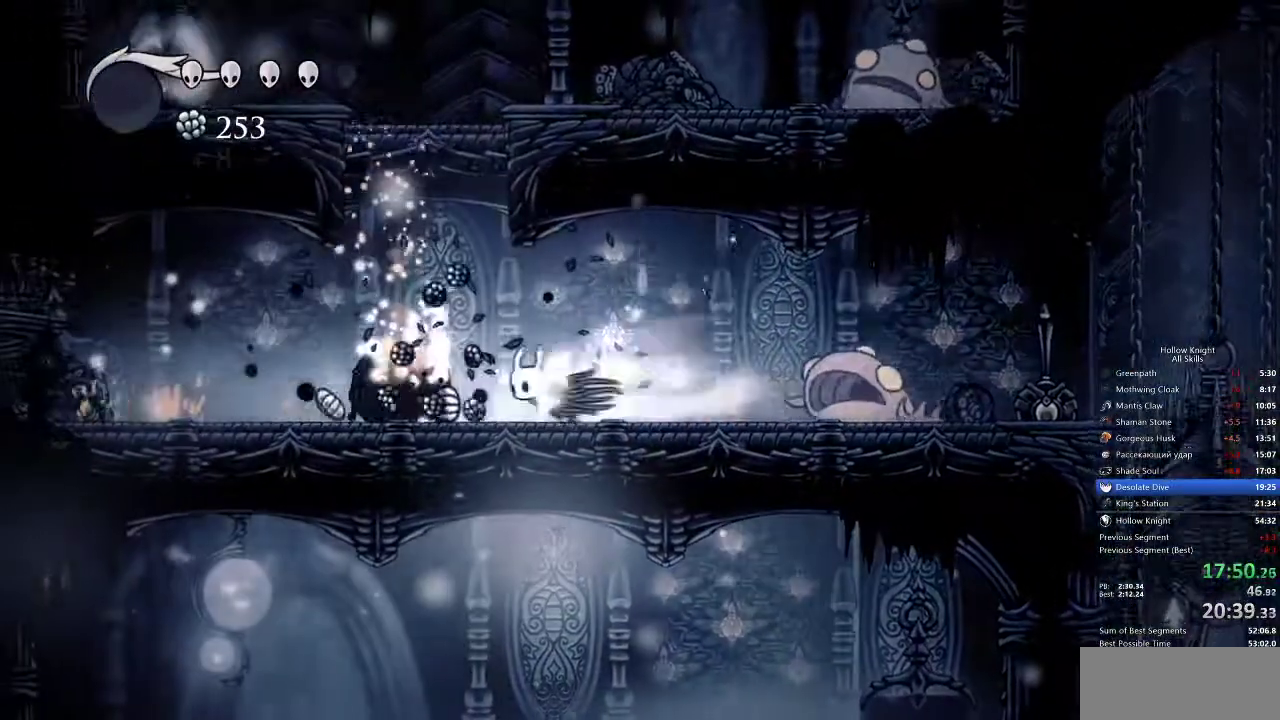
{"keys": ["right"], "events": [[100, "dash", "up"], [417, "left", "up"], [417, "right", "down"]]}
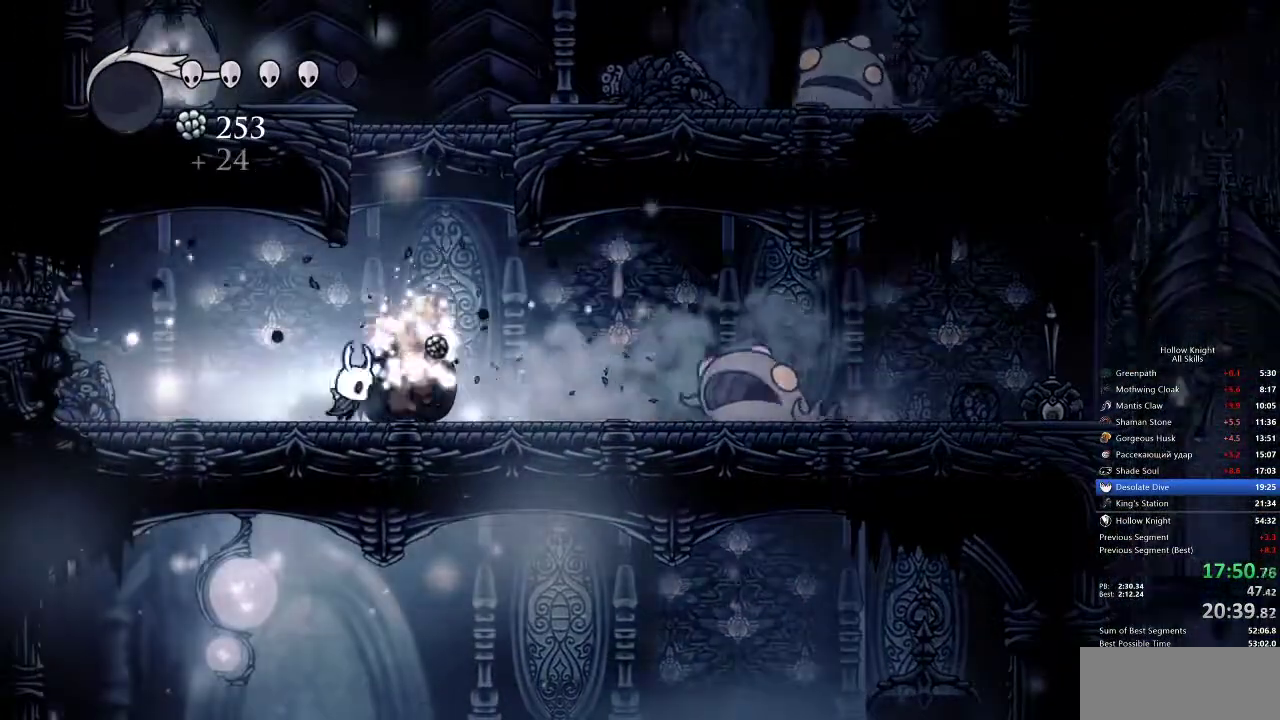
{"keys": ["left"], "events": [[83, "jump", "down"], [183, "left", "down"], [250, "right", "up"], [433, "jump", "up"]]}
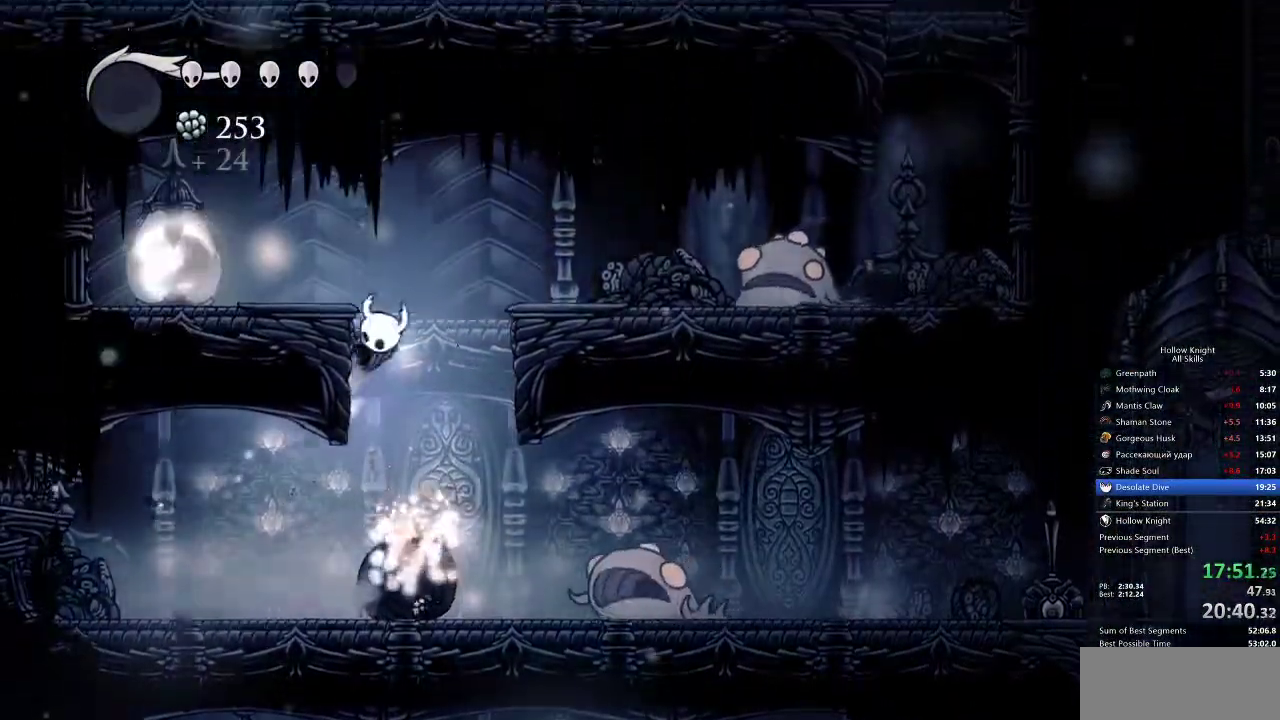
{"keys": ["left"], "events": [[33, "jump", "down"], [267, "jump", "up"]]}
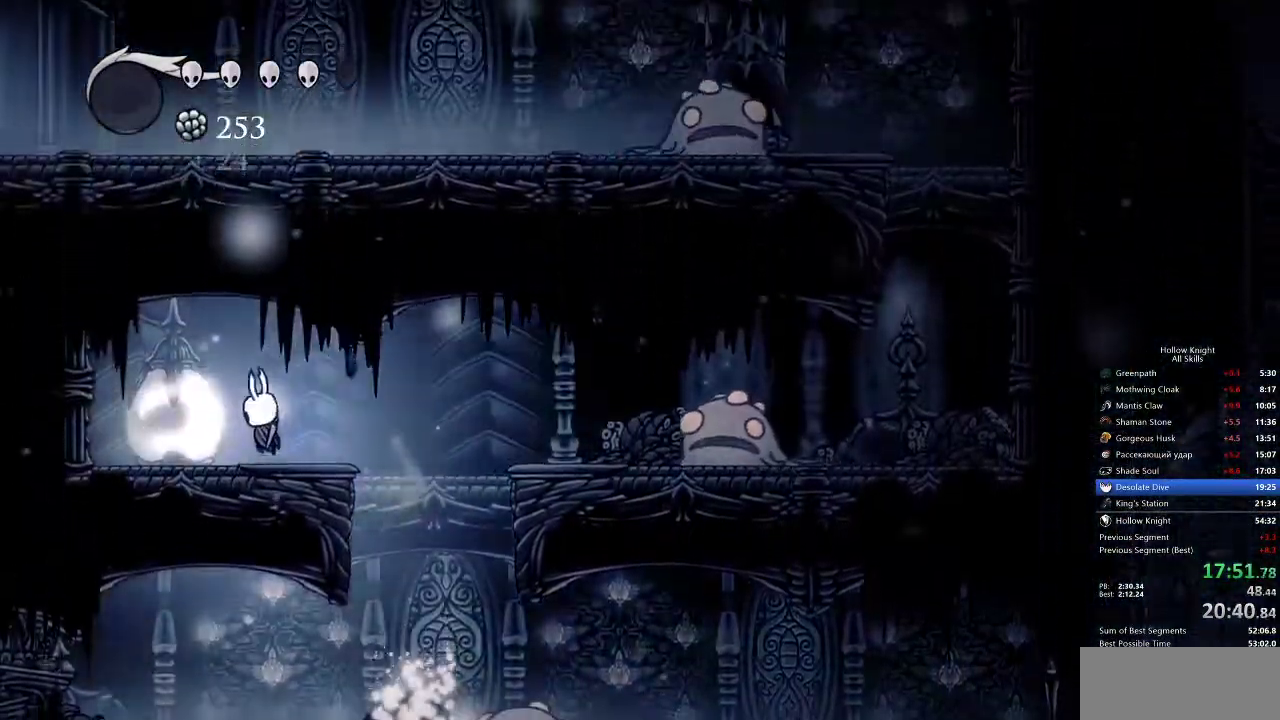
{"keys": ["jump", "right"], "events": [[50, "left", "up"], [50, "nail", "down"], [150, "nail", "up"], [150, "right", "down"], [283, "jump", "down"]]}
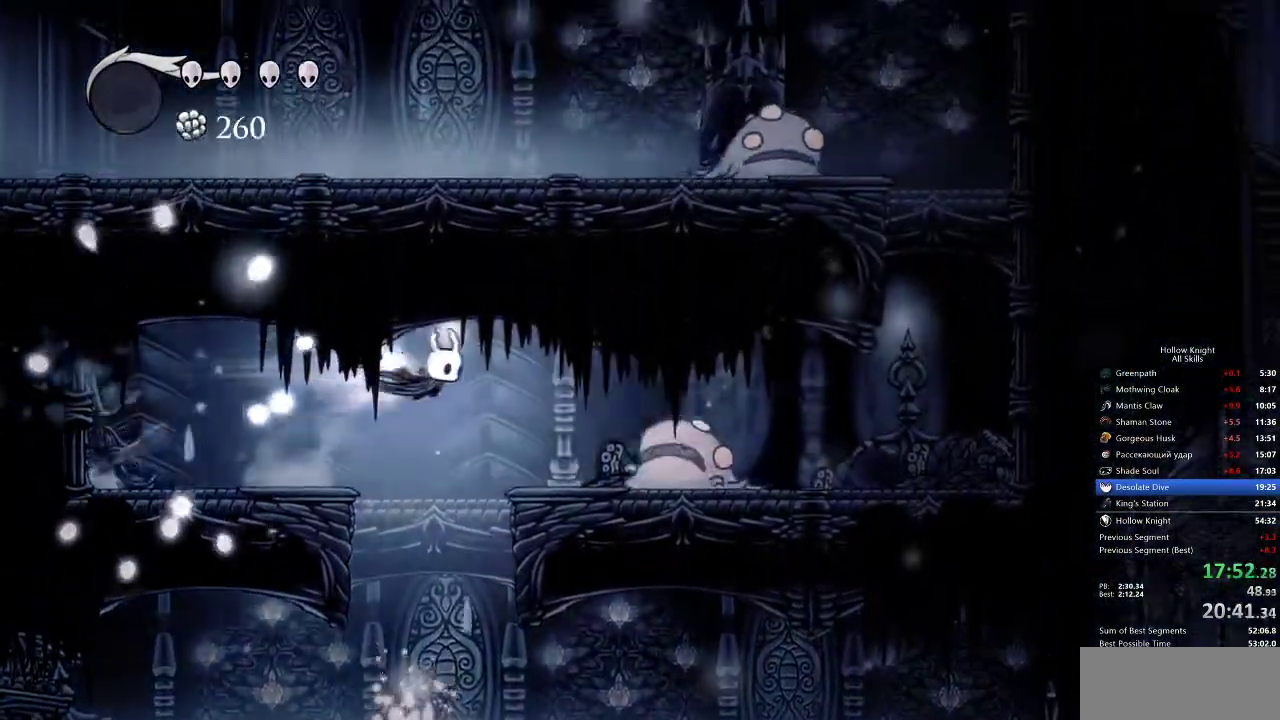
{"keys": ["down", "right"], "events": [[17, "dash", "down"], [17, "jump", "up"], [133, "dash", "up"], [133, "down", "down"], [233, "nail", "down"], [383, "nail", "up"]]}